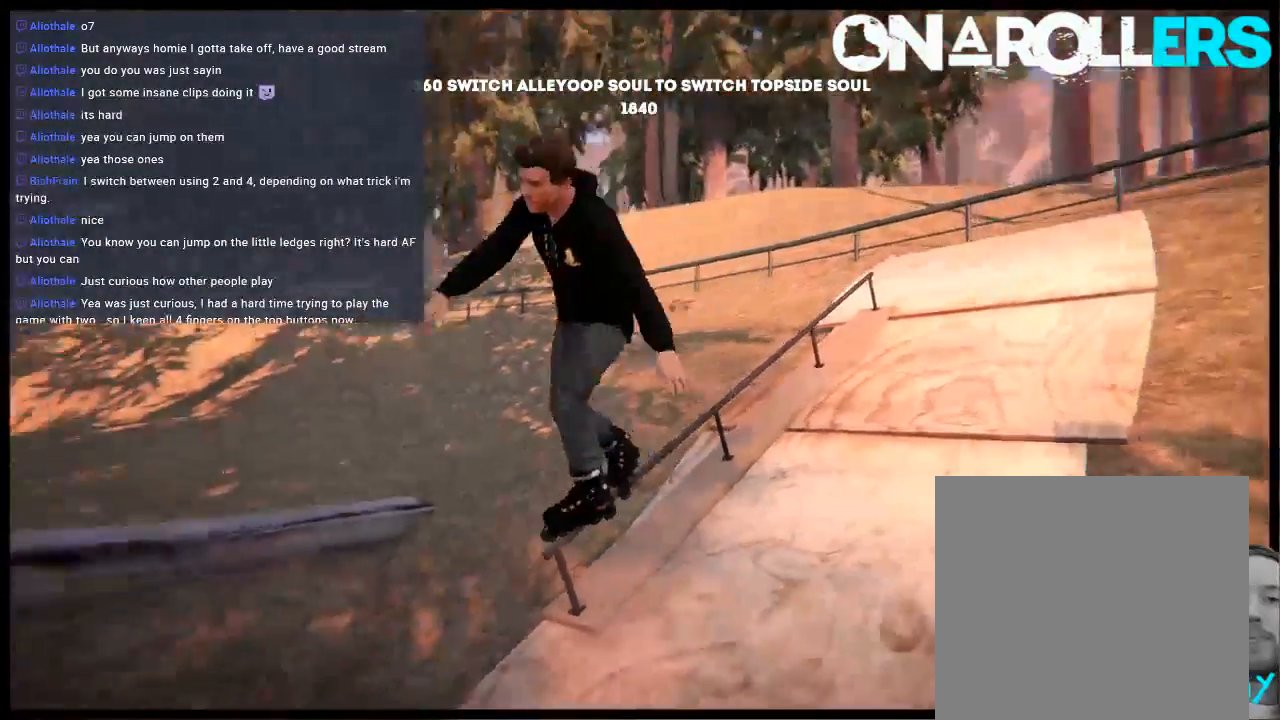
Gameplay with a controller (Xbox layout); each line is a JSON object with the inputs held at the frame after it. "events" lists button and stick changes between this image and that frame as [ms after this image, input, new state], when the widget could be followed in between. Not read: L3 R3.
{"buttons": [], "left_stick": "left", "right_stick": "center", "events": [[150, "left_stick", "left"], [200, "L1", "up"]]}
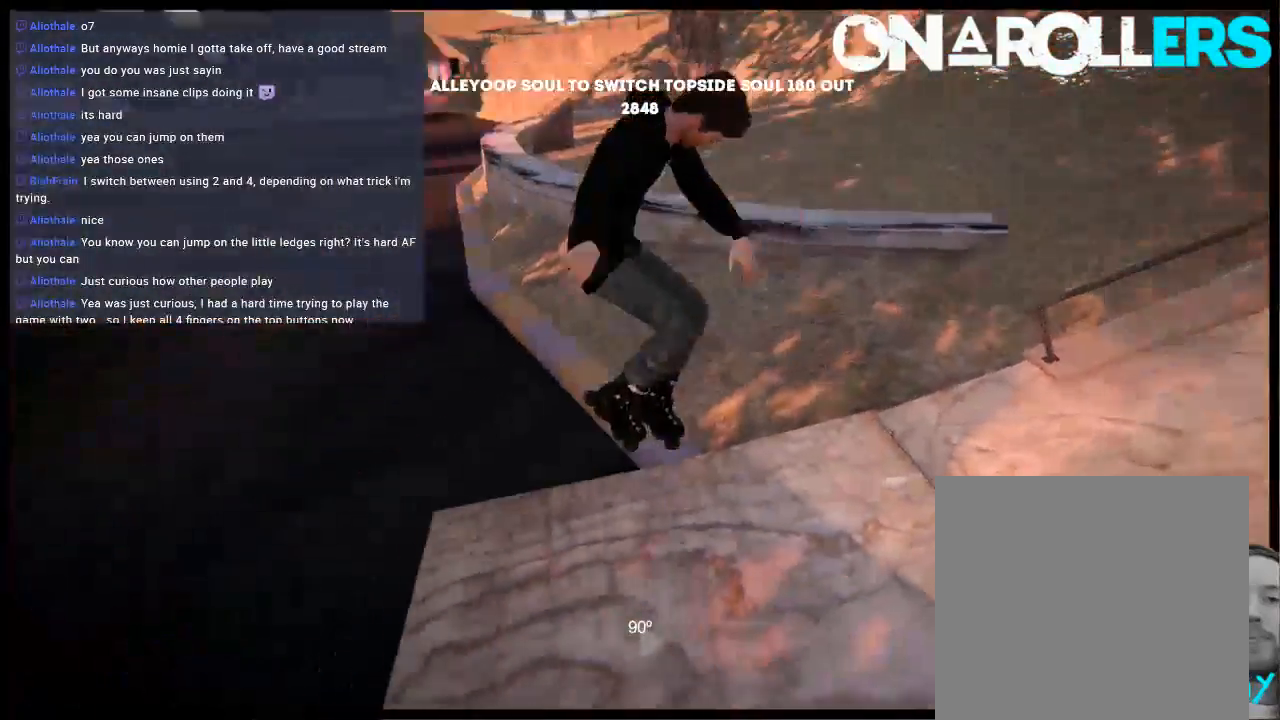
{"buttons": [], "left_stick": "center", "right_stick": "center", "events": [[367, "left_stick", "center"]]}
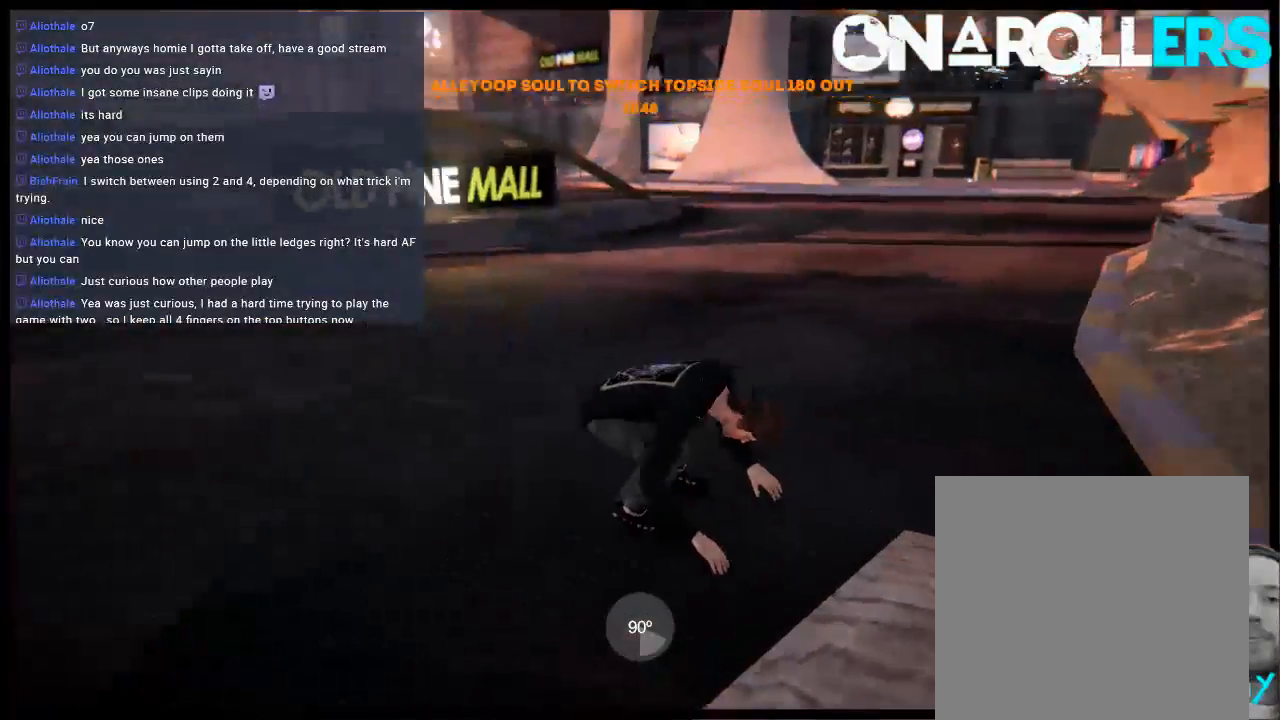
{"buttons": [], "left_stick": "center", "right_stick": "center", "events": [[300, "L2", "down"], [333, "DPAD_UP", "down"], [500, "DPAD_UP", "up"], [500, "L2", "up"]]}
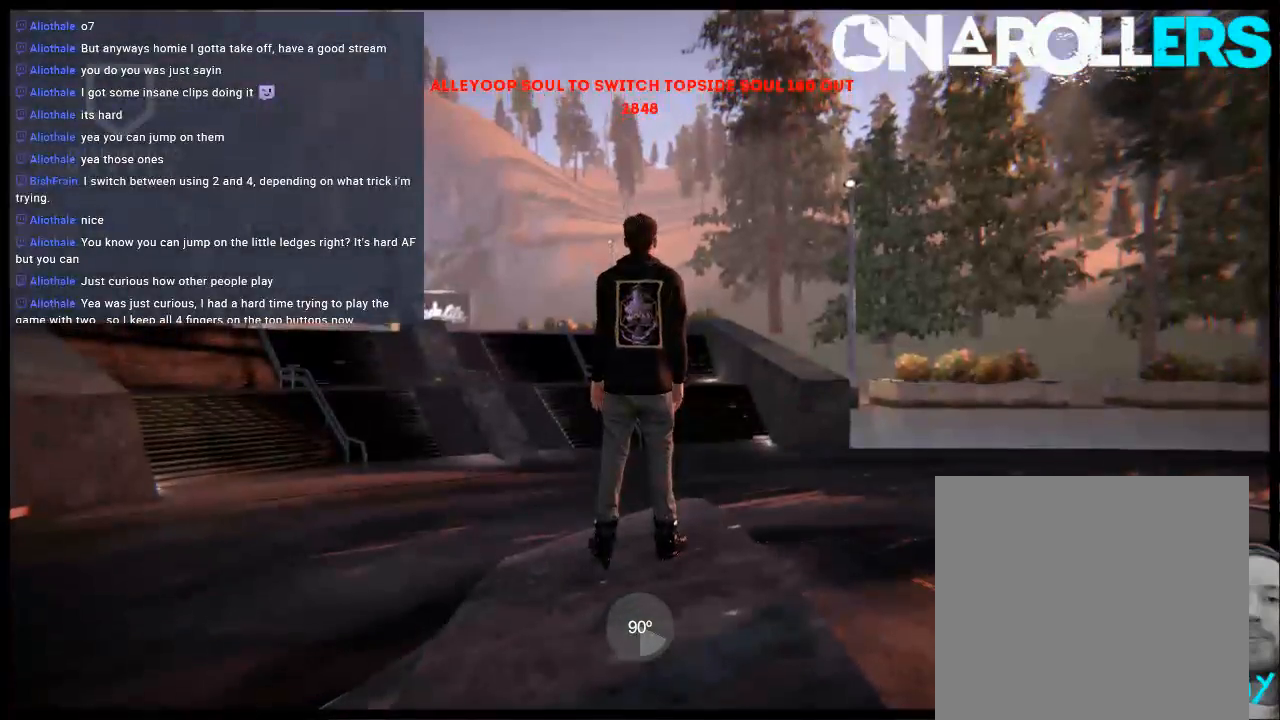
{"buttons": ["A"], "left_stick": "center", "right_stick": "center", "events": [[317, "A", "down"]]}
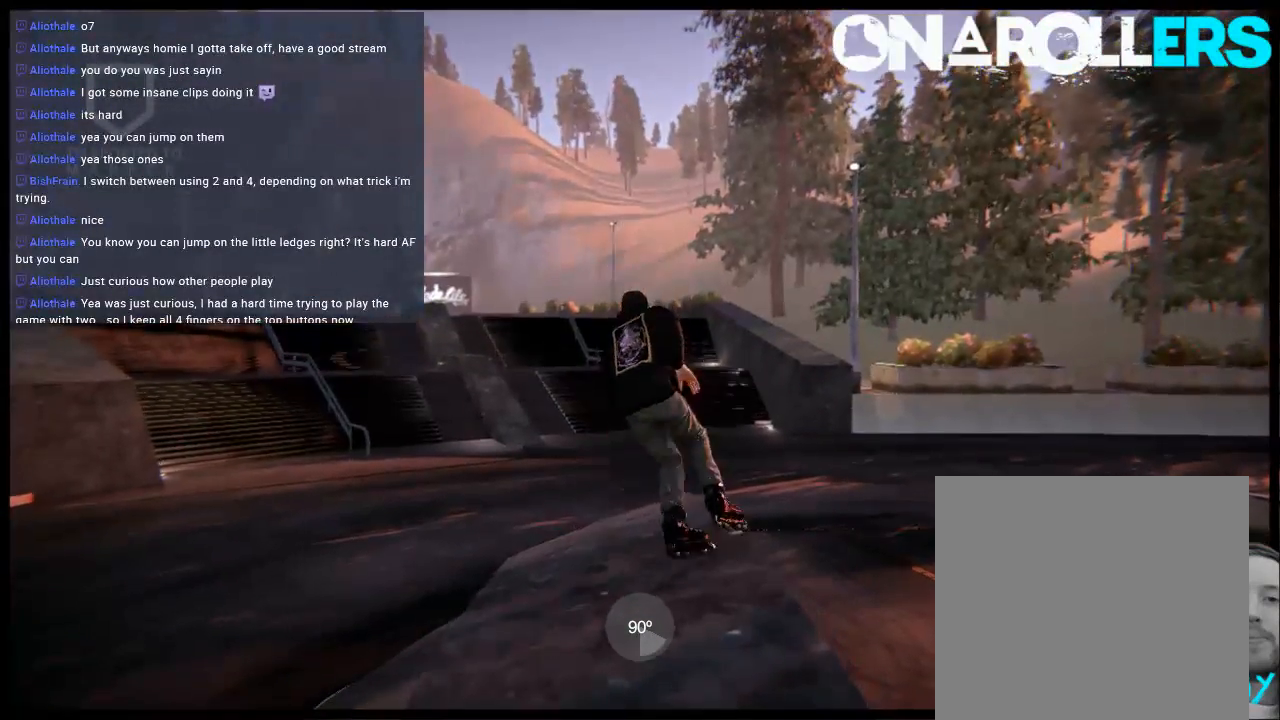
{"buttons": ["A"], "left_stick": "center", "right_stick": "center", "events": []}
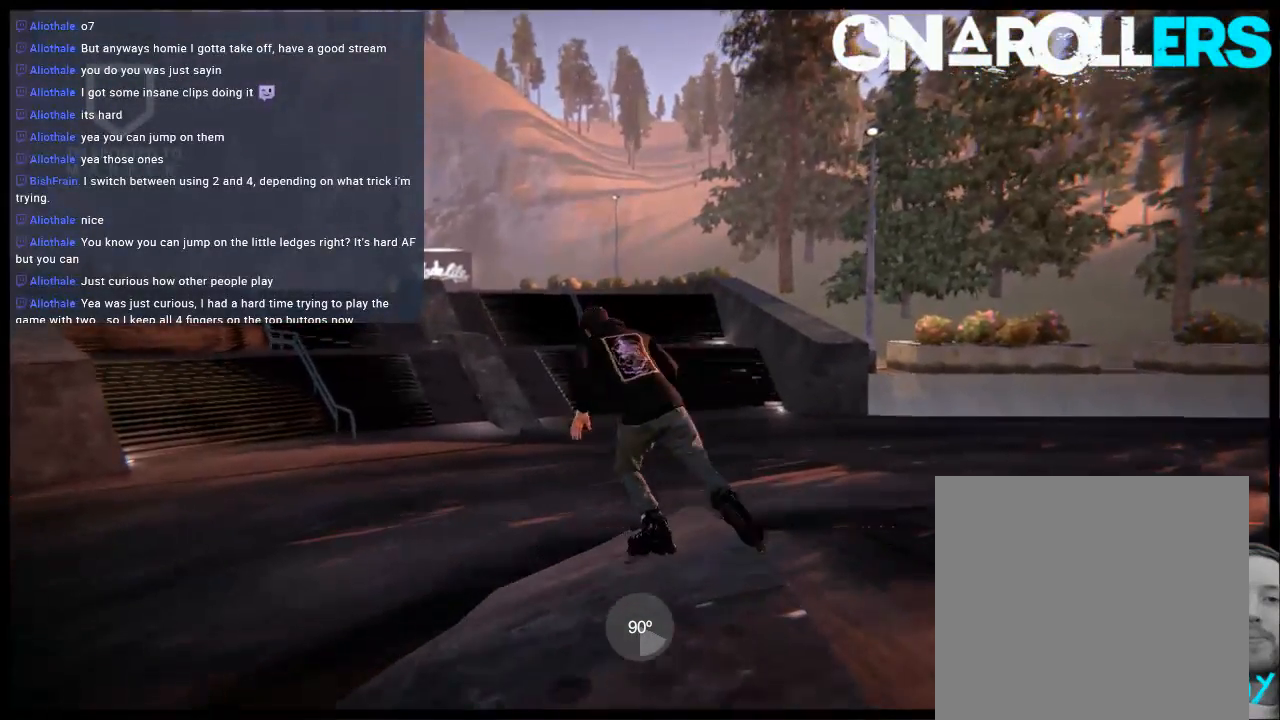
{"buttons": [], "left_stick": "left", "right_stick": "center", "events": [[50, "A", "up"], [183, "R1", "down"], [283, "R1", "up"], [383, "left_stick", "left"]]}
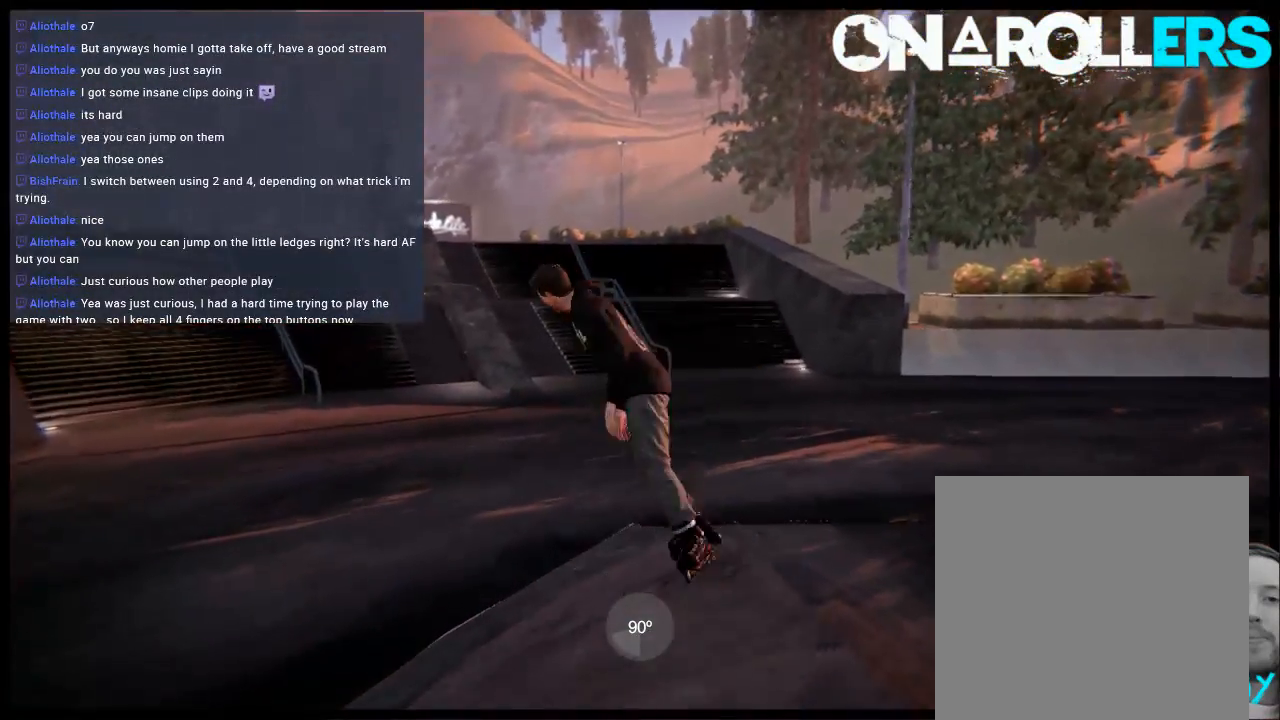
{"buttons": [], "left_stick": "left", "right_stick": "center", "events": [[183, "left_stick", "center"], [250, "left_stick", "left"], [283, "A", "down"], [383, "A", "up"]]}
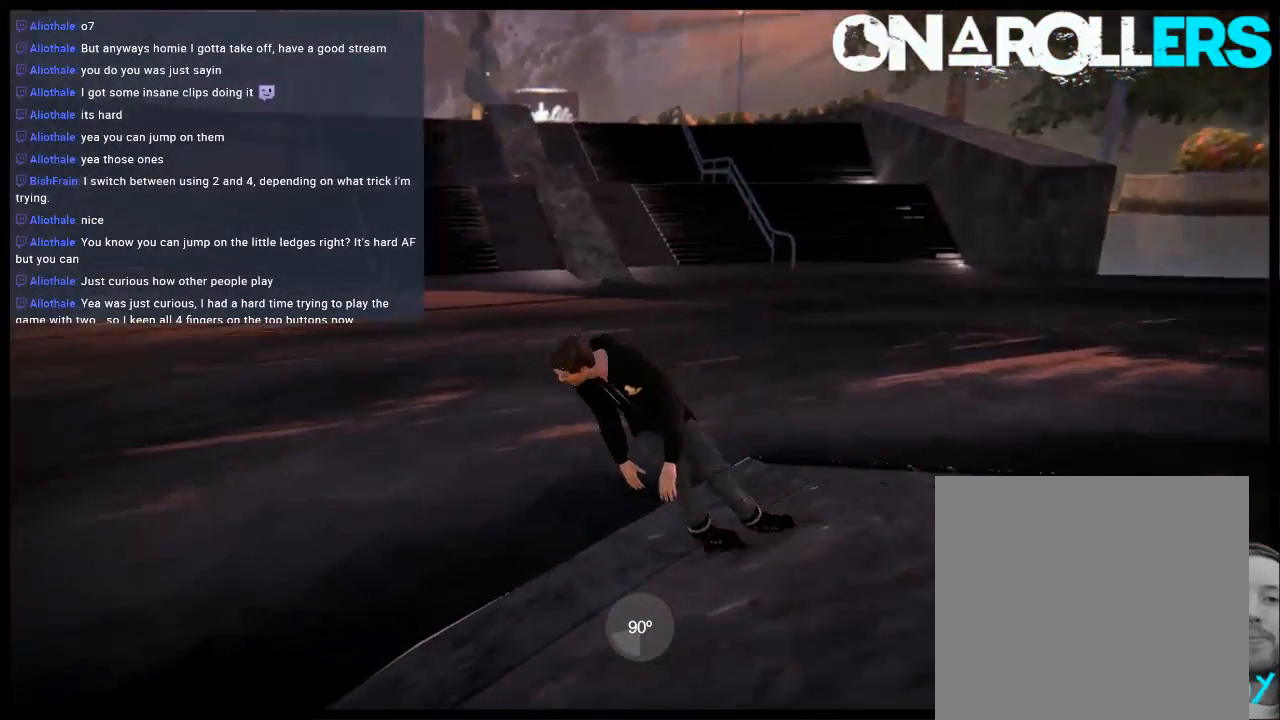
{"buttons": [], "left_stick": "left", "right_stick": "center", "events": [[400, "A", "down"], [500, "A", "up"]]}
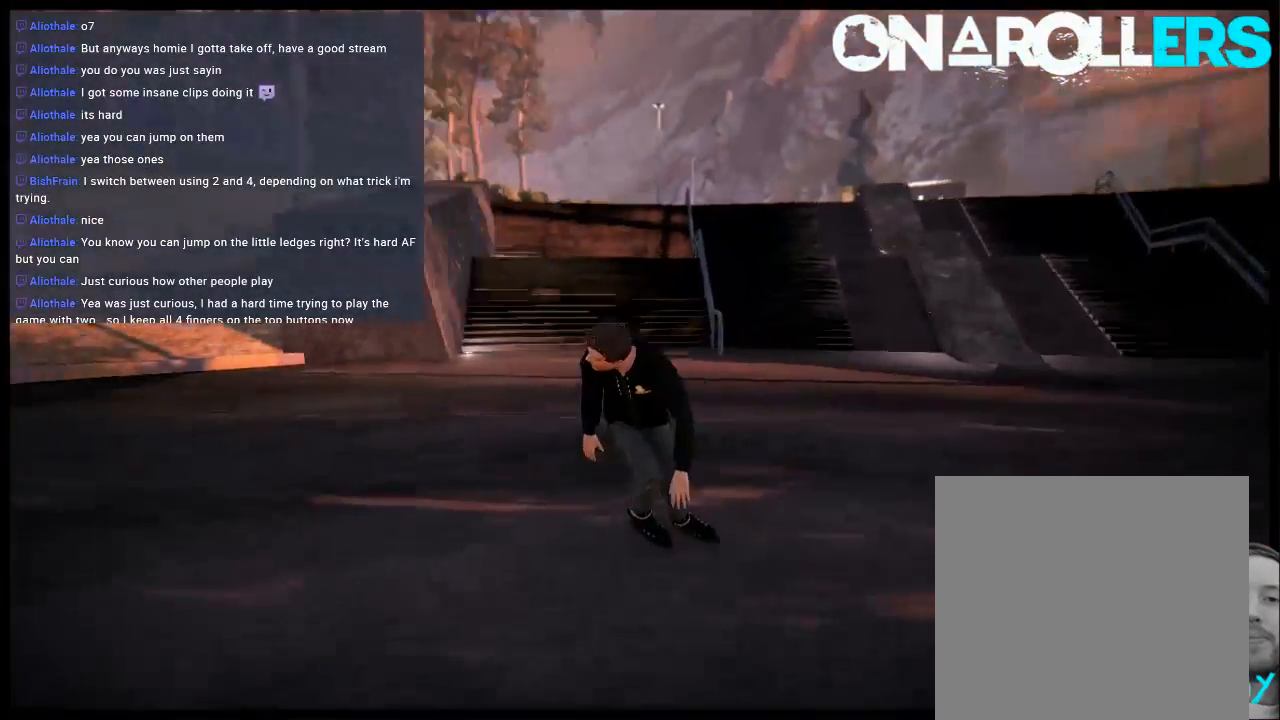
{"buttons": [], "left_stick": "center", "right_stick": "center", "events": [[200, "left_stick", "center"]]}
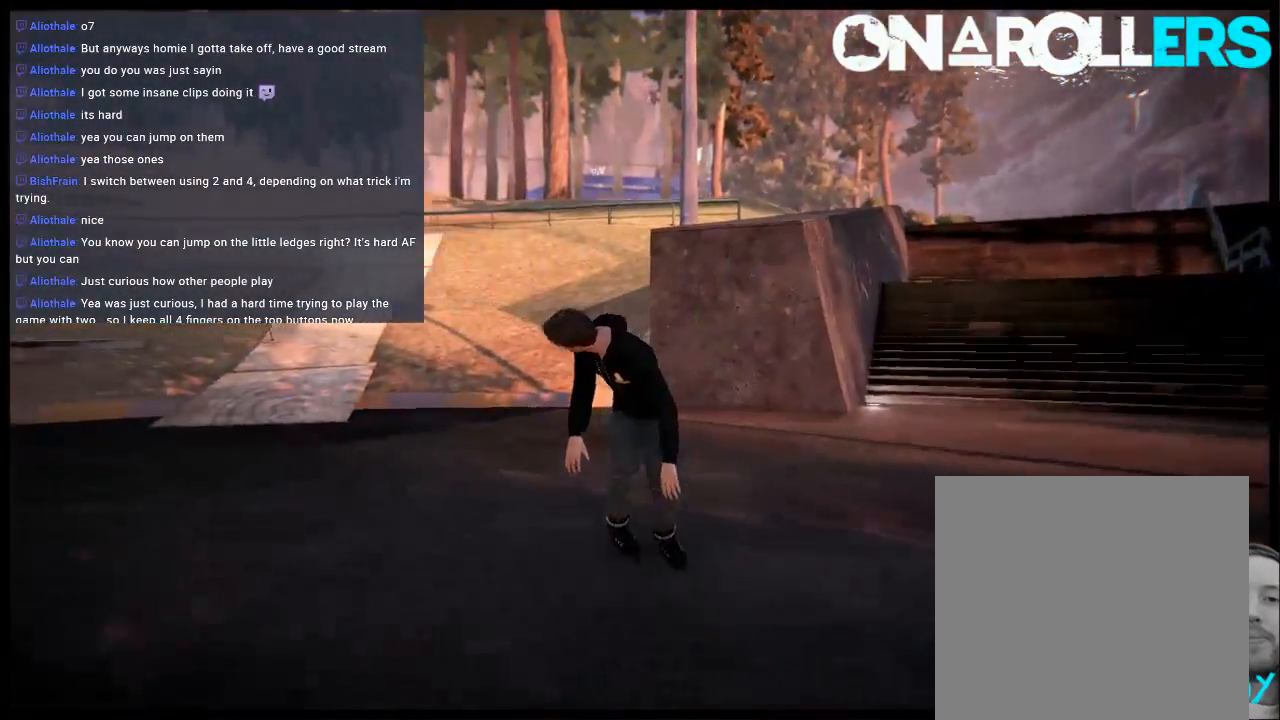
{"buttons": [], "left_stick": "left", "right_stick": "center", "events": [[33, "left_stick", "left"]]}
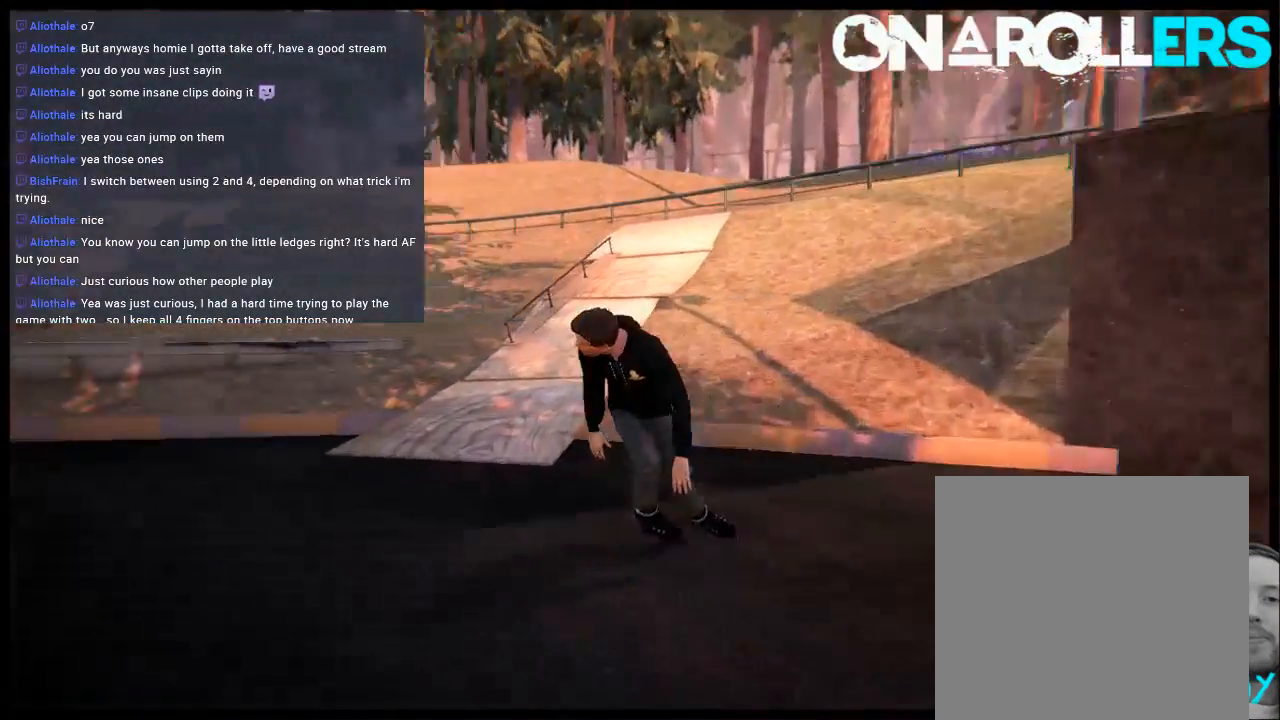
{"buttons": ["R1"], "left_stick": "right", "right_stick": "center", "events": [[33, "left_stick", "center"], [100, "A", "down"], [133, "left_stick", "right"], [183, "A", "up"], [450, "R1", "down"]]}
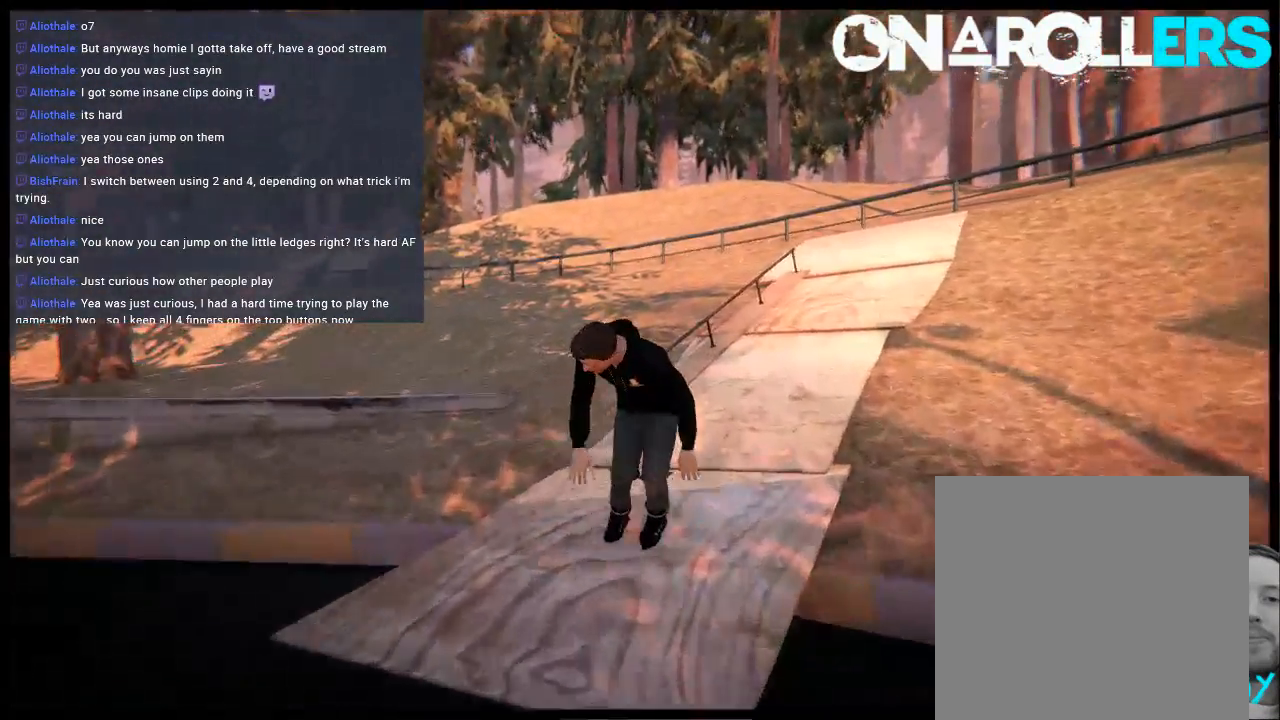
{"buttons": ["R1"], "left_stick": "up-right", "right_stick": "up", "events": [[50, "left_stick", "center"], [117, "left_stick", "right"], [283, "R2", "down"], [283, "left_stick", "center"], [333, "R1", "up"], [383, "R1", "down"], [383, "R2", "up"], [417, "right_stick", "up"], [483, "left_stick", "up-right"]]}
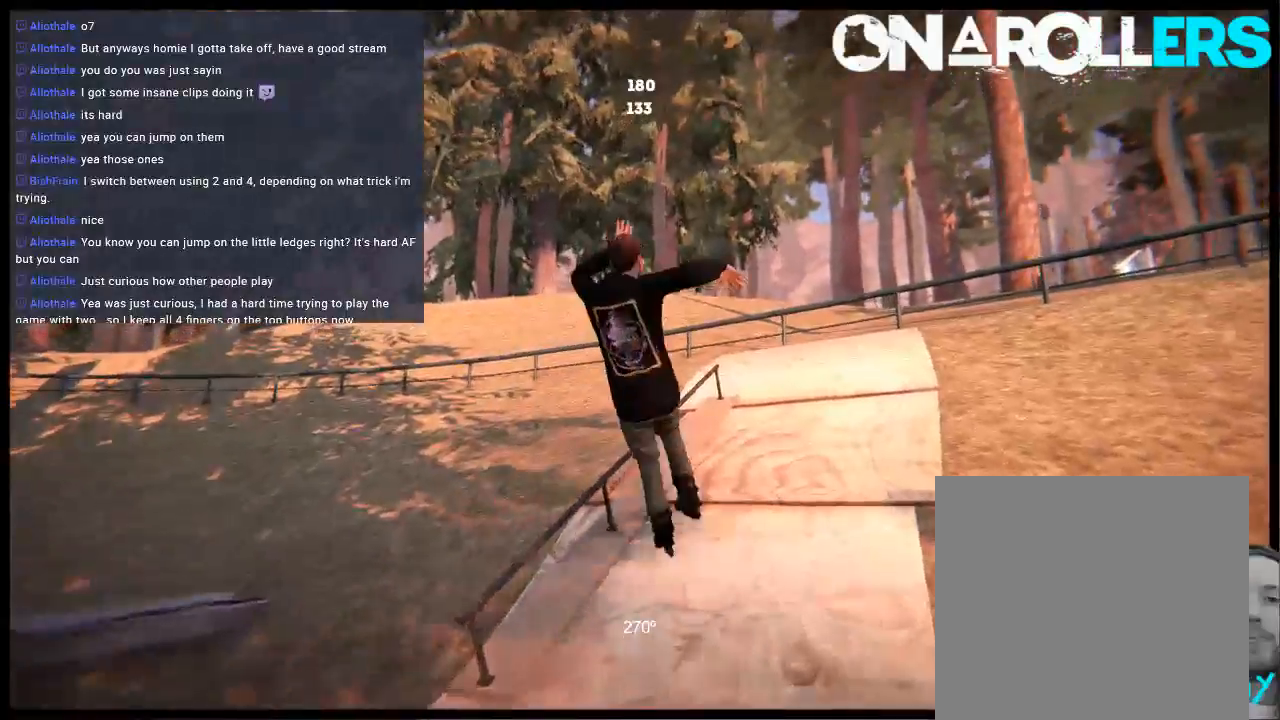
{"buttons": [], "left_stick": "center", "right_stick": "center", "events": [[83, "R1", "up"], [317, "left_stick", "center"], [350, "right_stick", "center"]]}
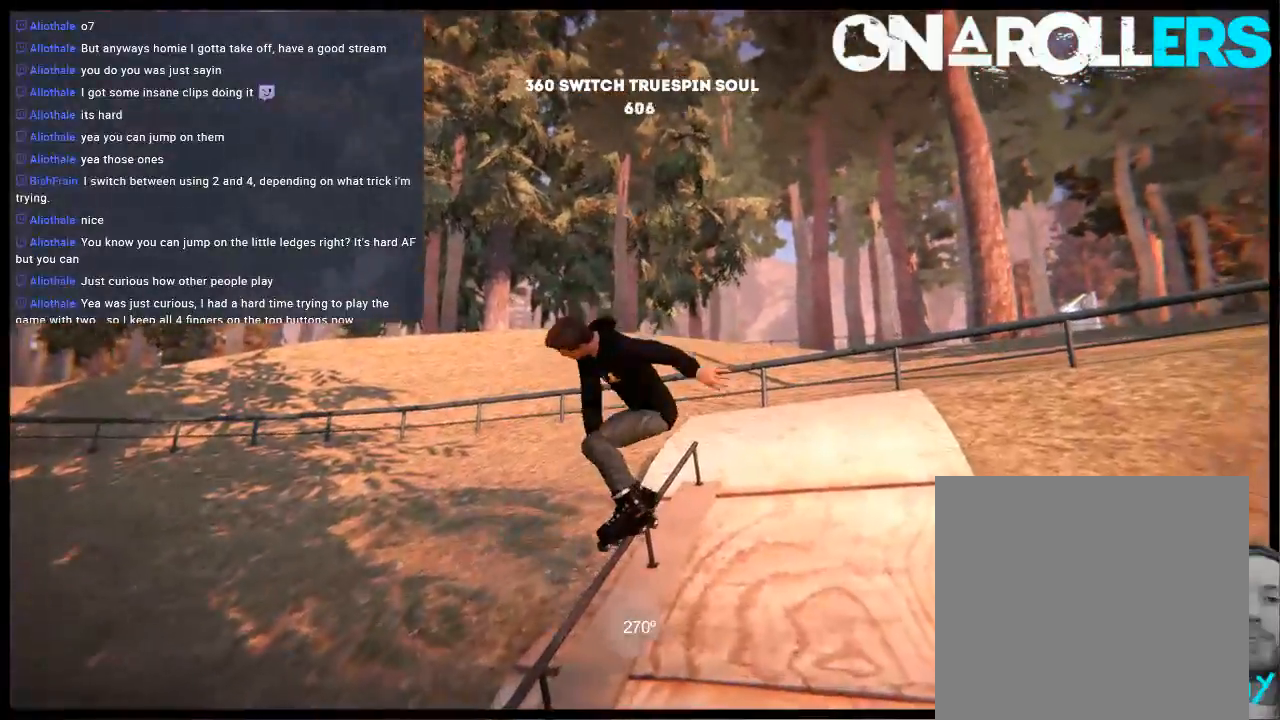
{"buttons": ["L1", "R2"], "left_stick": "center", "right_stick": "center", "events": [[267, "L1", "down"], [500, "R2", "down"]]}
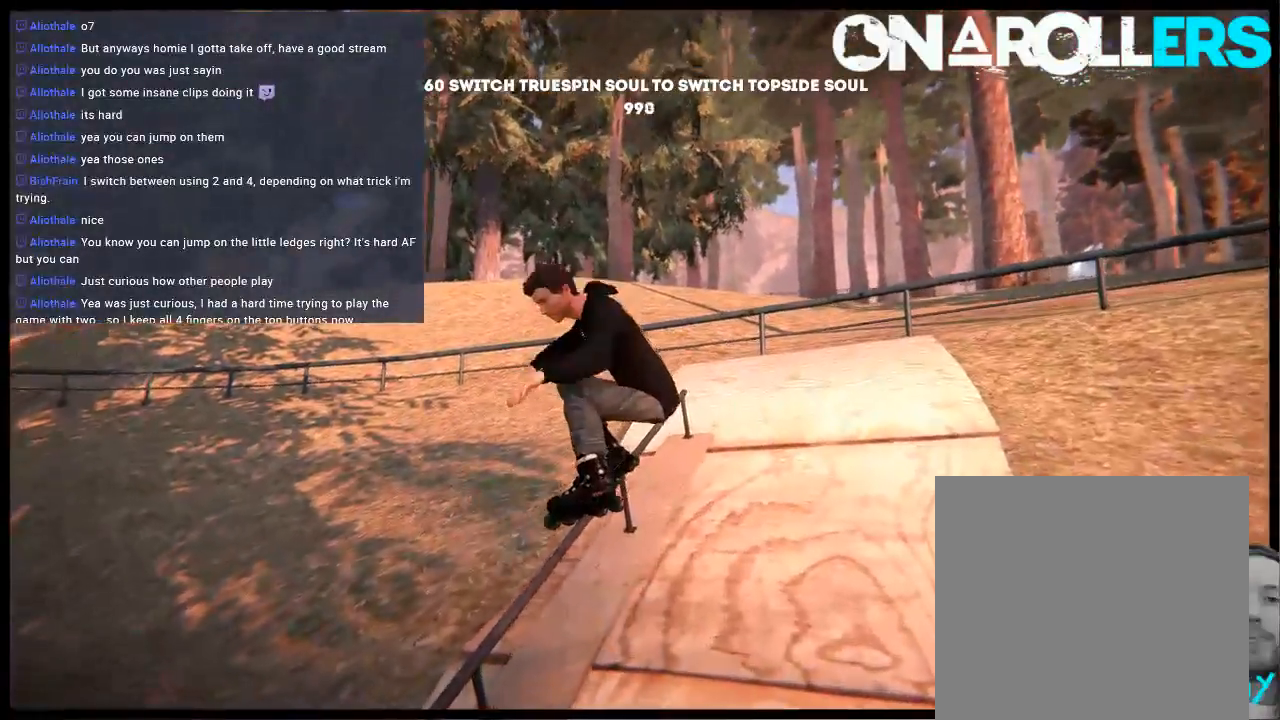
{"buttons": ["L1"], "left_stick": "up", "right_stick": "up-left", "events": [[100, "R2", "up"], [100, "left_stick", "up"], [200, "right_stick", "up-left"]]}
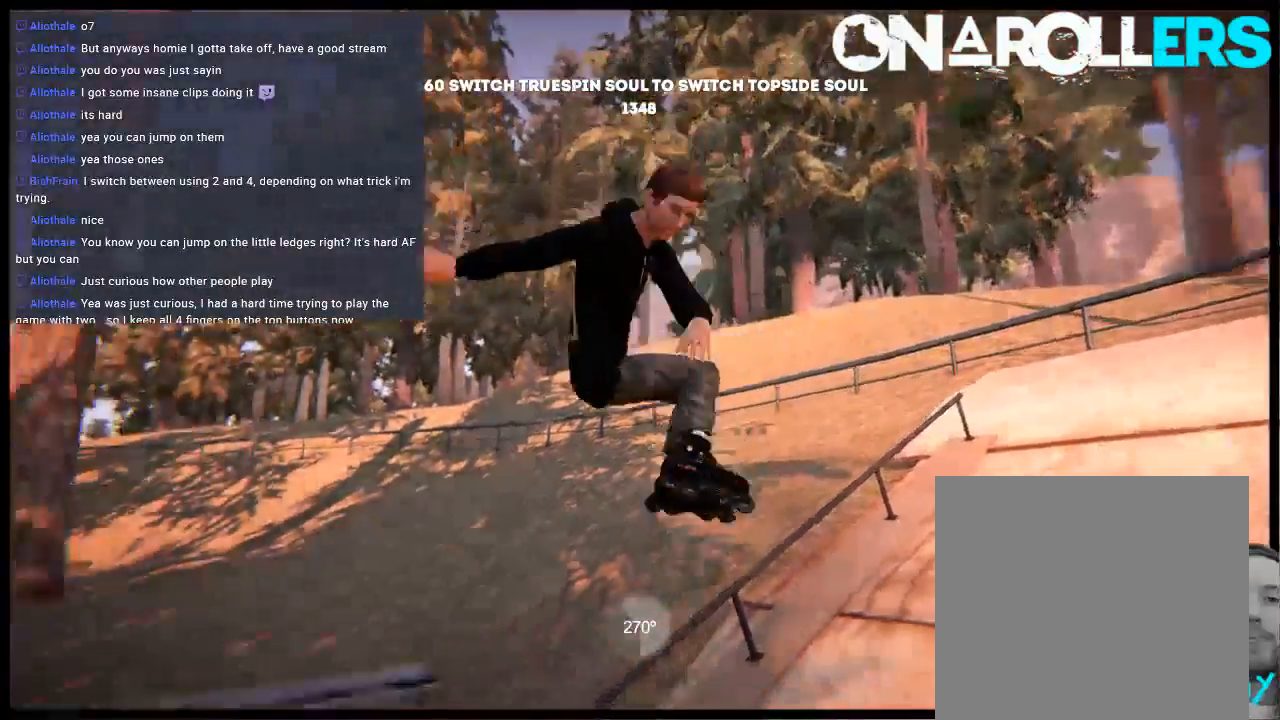
{"buttons": ["L1"], "left_stick": "center", "right_stick": "center", "events": [[67, "L1", "up"], [100, "left_stick", "center"], [100, "right_stick", "center"], [233, "L1", "down"]]}
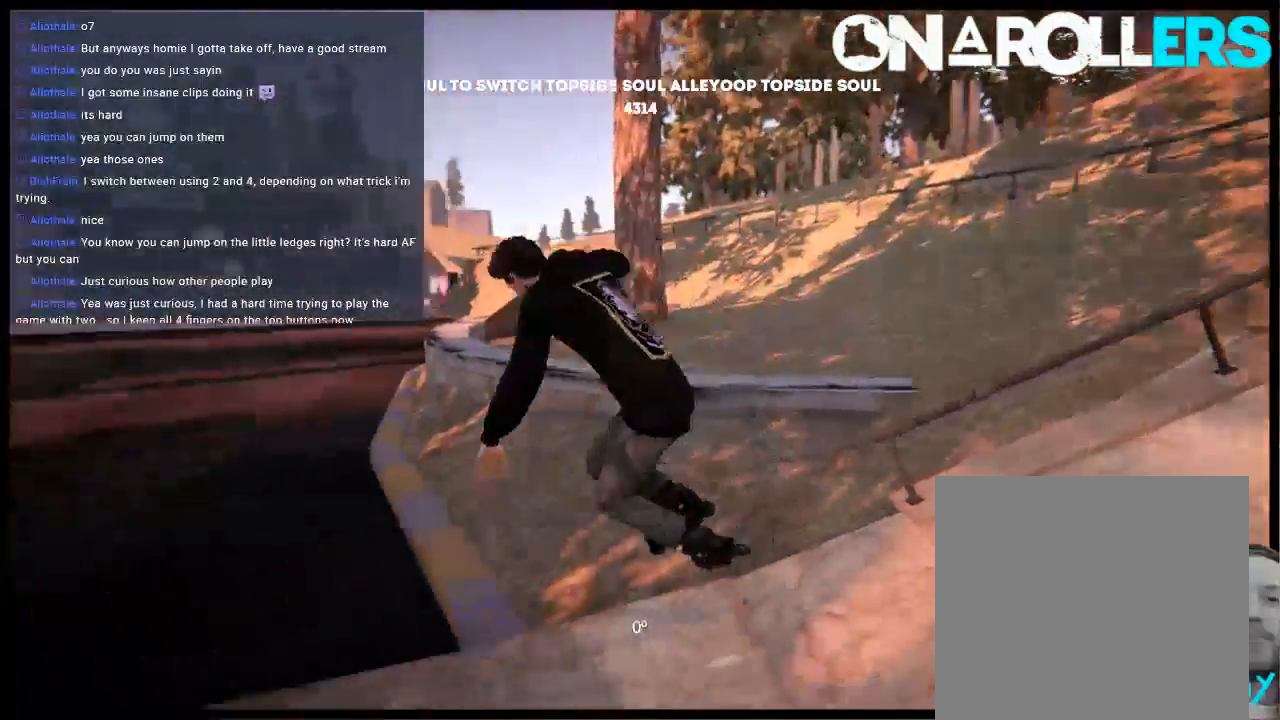
{"buttons": ["A"], "left_stick": "left", "right_stick": "center", "events": [[67, "L1", "up"], [167, "left_stick", "left"], [400, "A", "down"]]}
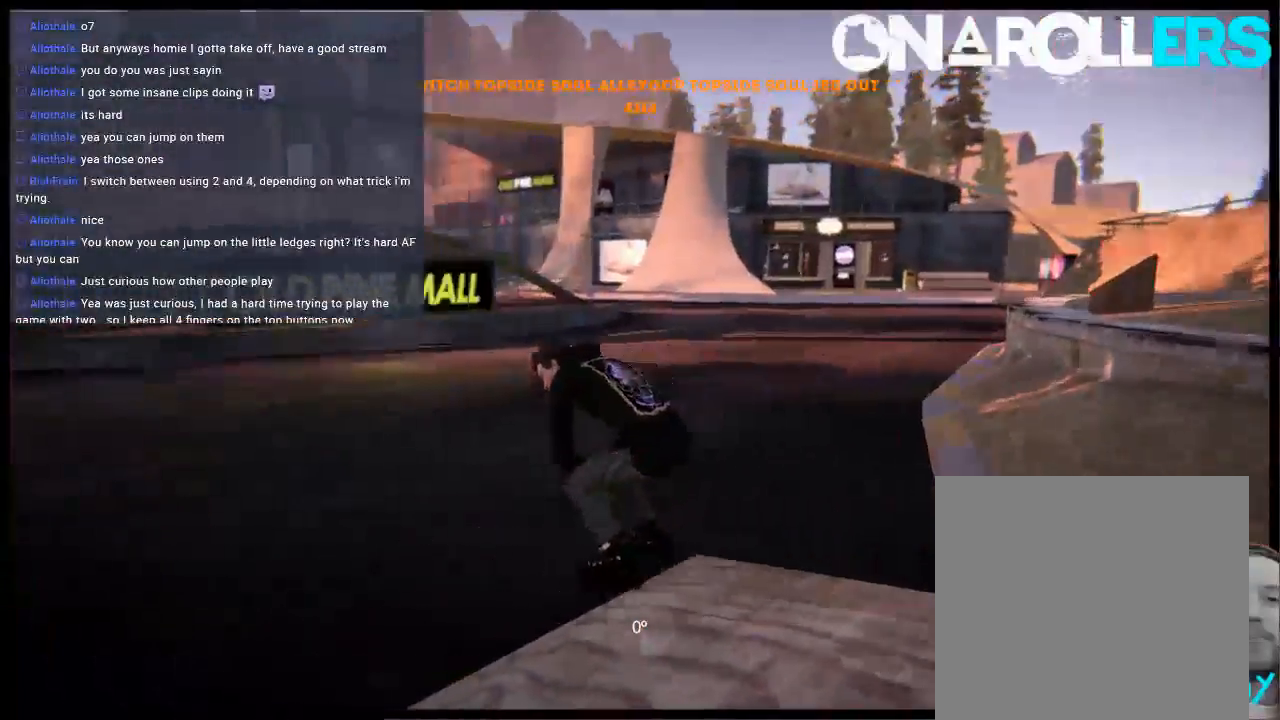
{"buttons": [], "left_stick": "center", "right_stick": "center", "events": [[17, "A", "up"], [150, "R1", "down"], [250, "left_stick", "center"], [317, "R1", "up"]]}
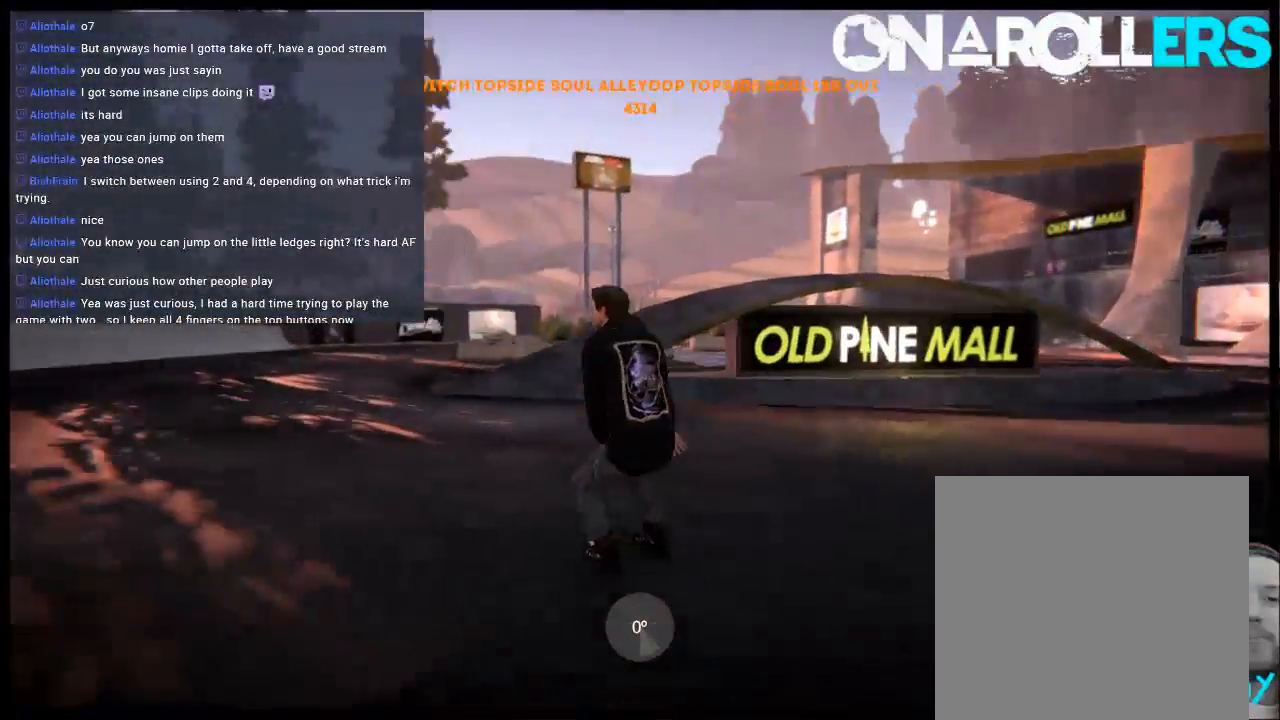
{"buttons": [], "left_stick": "center", "right_stick": "center", "events": [[183, "R1", "down"], [283, "R1", "up"]]}
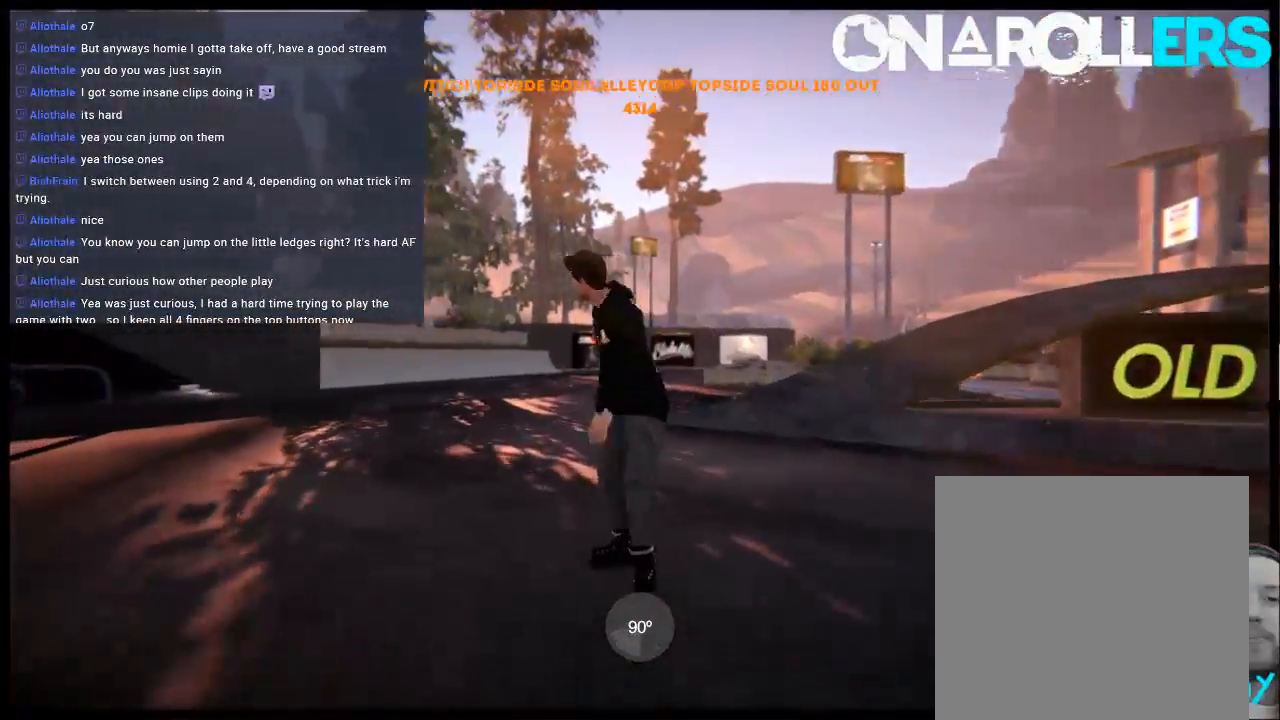
{"buttons": [], "left_stick": "center", "right_stick": "center", "events": [[217, "L2", "down"], [250, "DPAD_UP", "down"], [417, "DPAD_UP", "up"], [417, "L2", "up"]]}
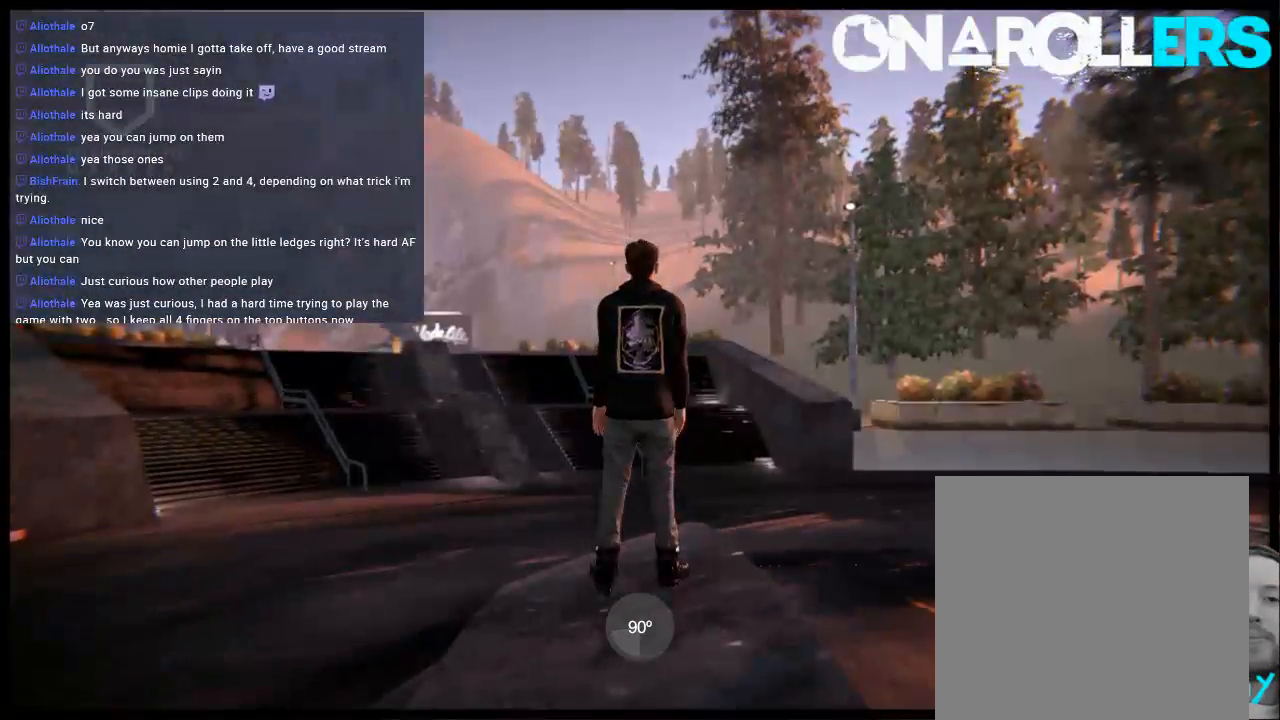
{"buttons": ["A"], "left_stick": "center", "right_stick": "center", "events": [[83, "A", "down"]]}
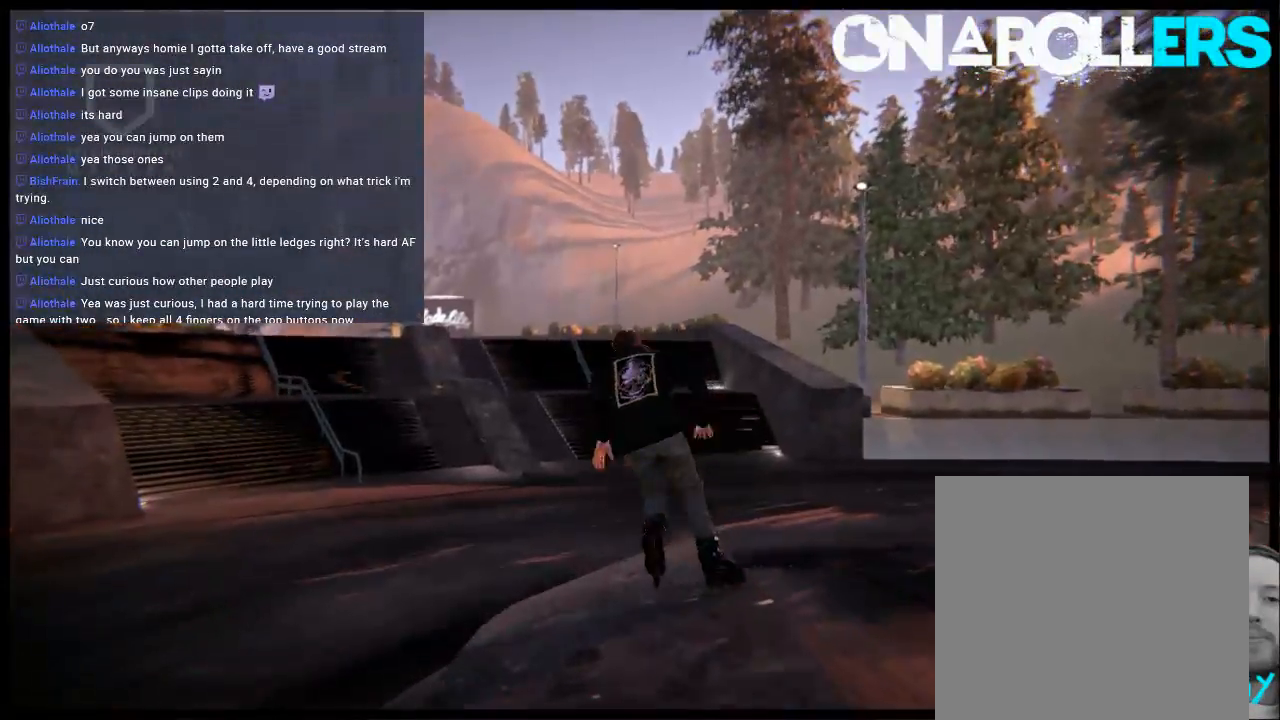
{"buttons": [], "left_stick": "center", "right_stick": "center", "events": [[433, "A", "up"]]}
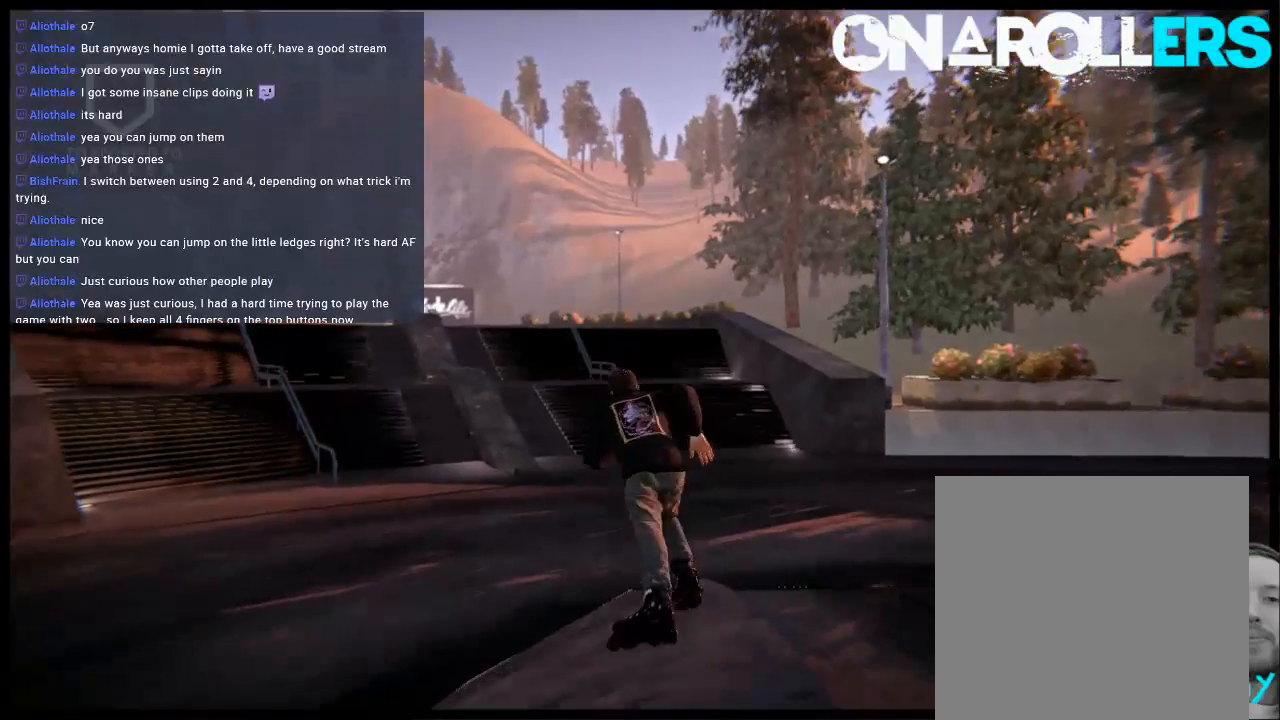
{"buttons": [], "left_stick": "left", "right_stick": "center", "events": [[133, "left_stick", "left"], [333, "left_stick", "center"], [400, "left_stick", "left"]]}
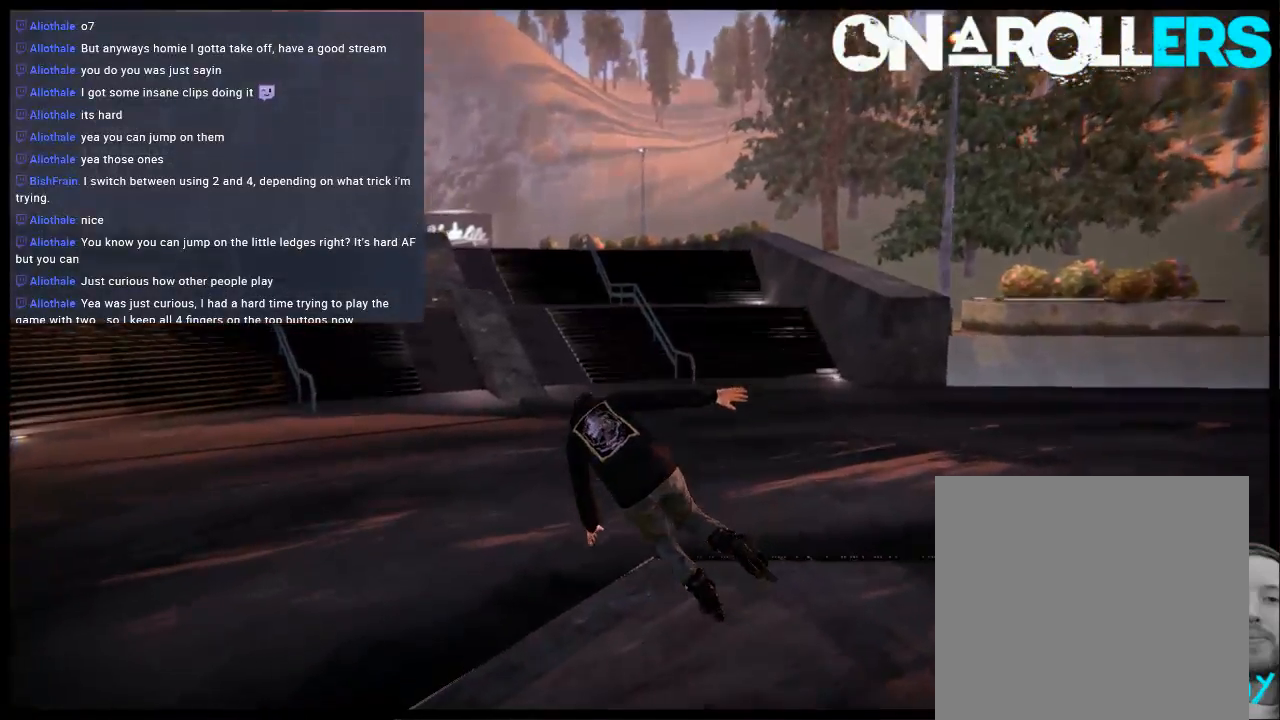
{"buttons": ["A"], "left_stick": "left", "right_stick": "center", "events": [[67, "A", "down"], [217, "A", "up"], [467, "A", "down"]]}
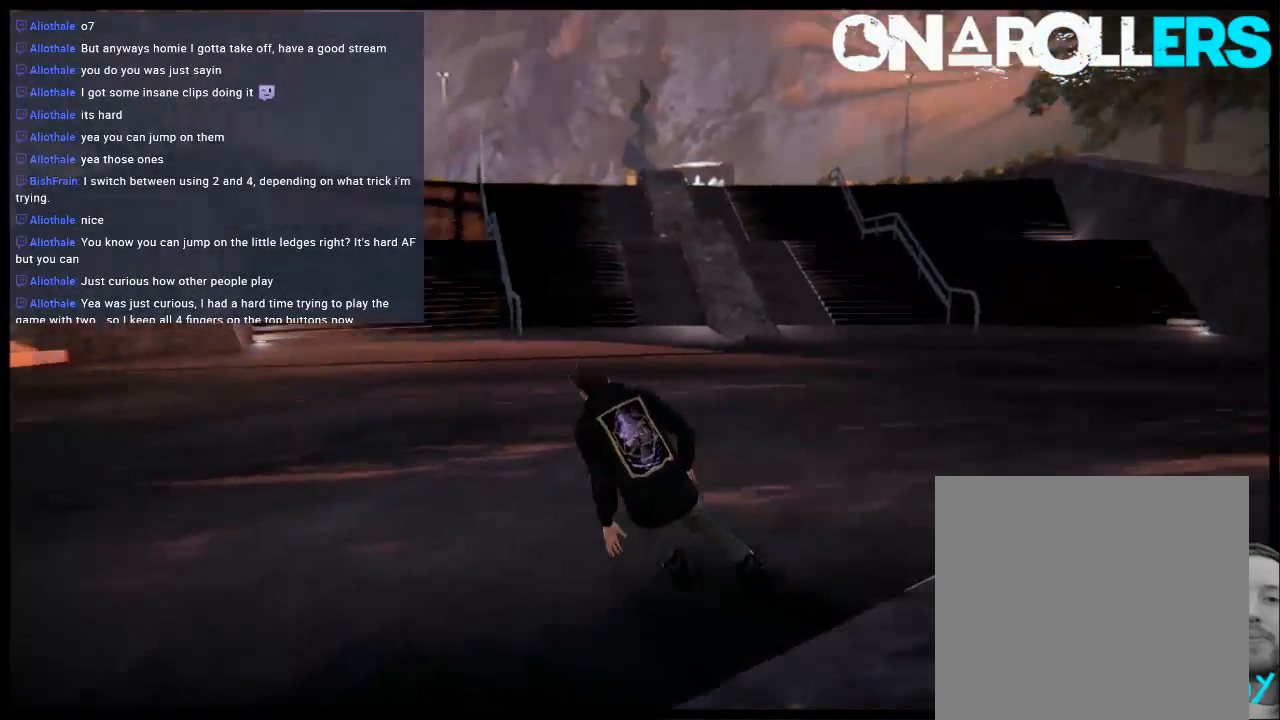
{"buttons": [], "left_stick": "left", "right_stick": "center", "events": [[83, "A", "up"], [150, "R1", "down"], [250, "R1", "up"]]}
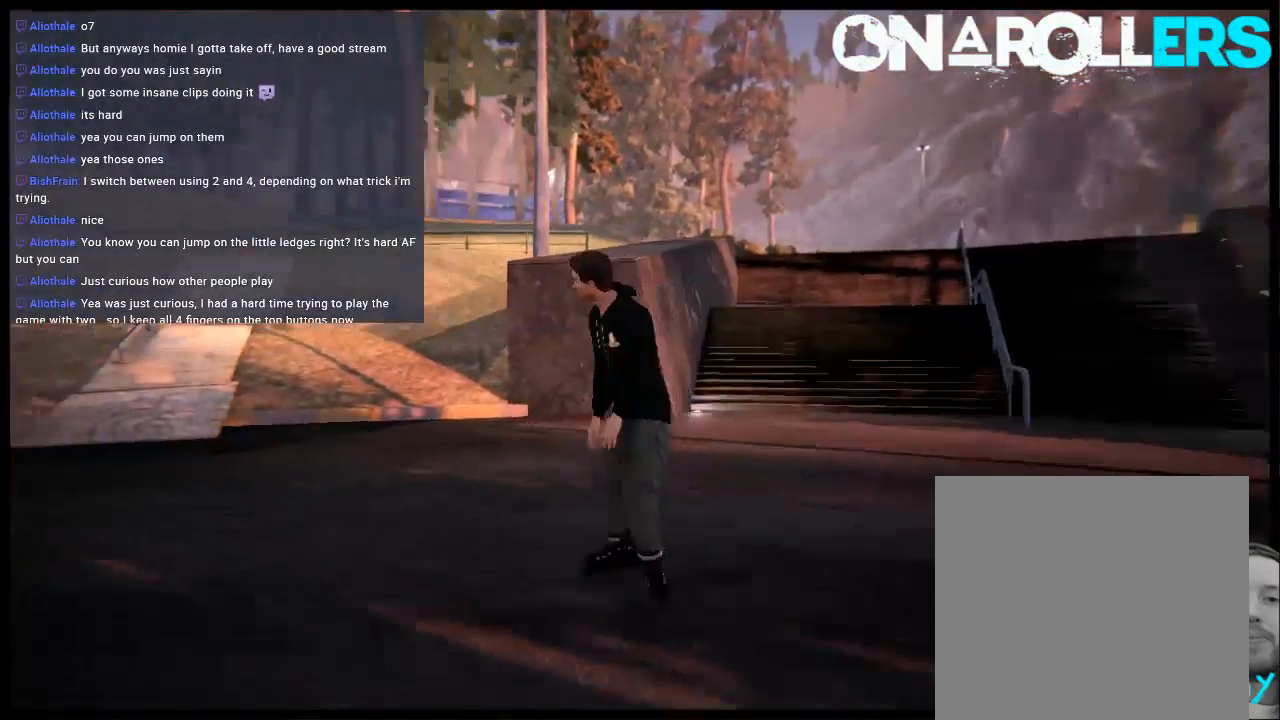
{"buttons": [], "left_stick": "left", "right_stick": "center", "events": [[183, "left_stick", "down-left"], [450, "left_stick", "left"]]}
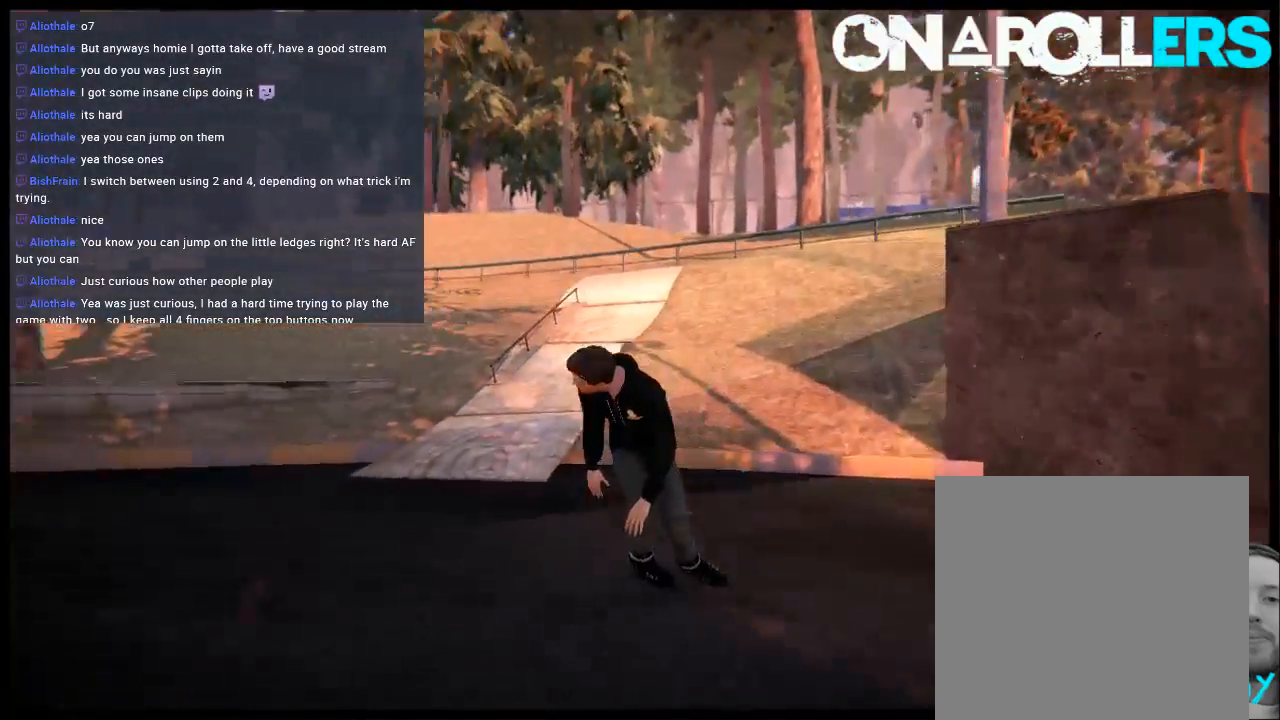
{"buttons": [], "left_stick": "right", "right_stick": "center", "events": [[50, "left_stick", "center"], [250, "left_stick", "down-right"], [500, "left_stick", "right"]]}
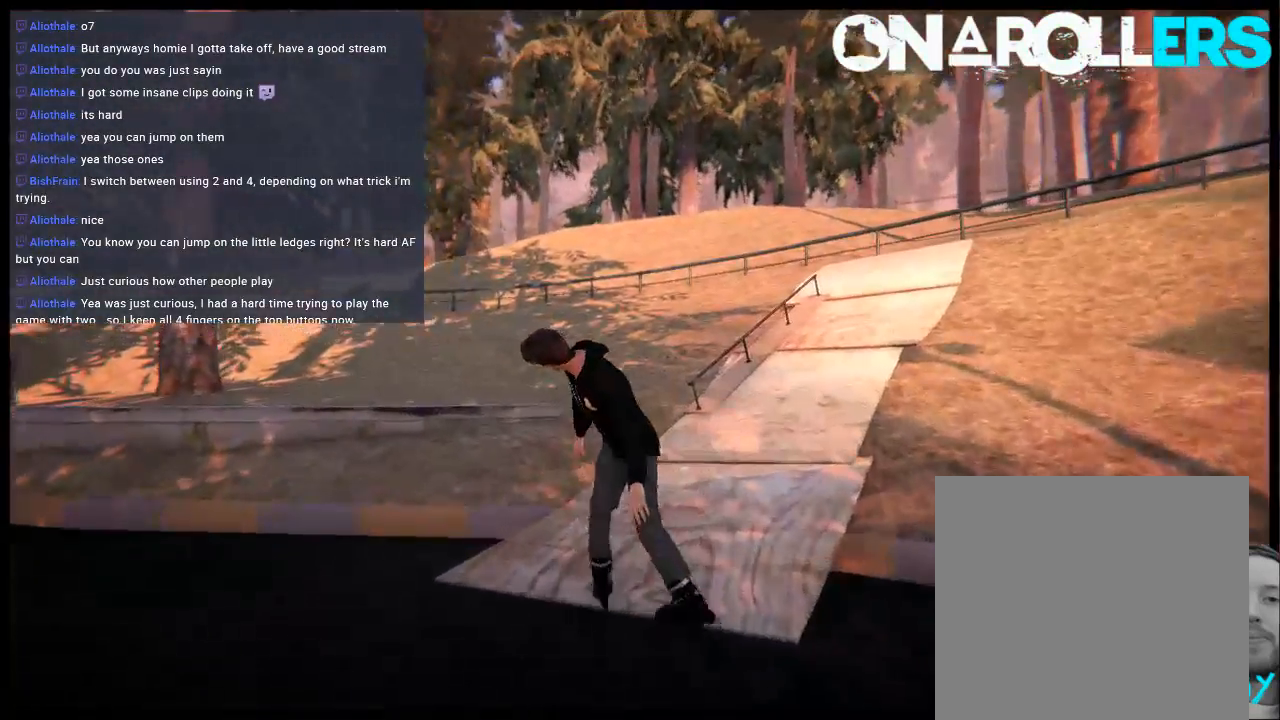
{"buttons": [], "left_stick": "down-right", "right_stick": "center", "events": [[33, "R1", "down"], [100, "left_stick", "center"], [267, "left_stick", "right"], [367, "R1", "up"], [367, "R2", "down"], [400, "left_stick", "center"], [500, "R2", "up"], [500, "left_stick", "down-right"]]}
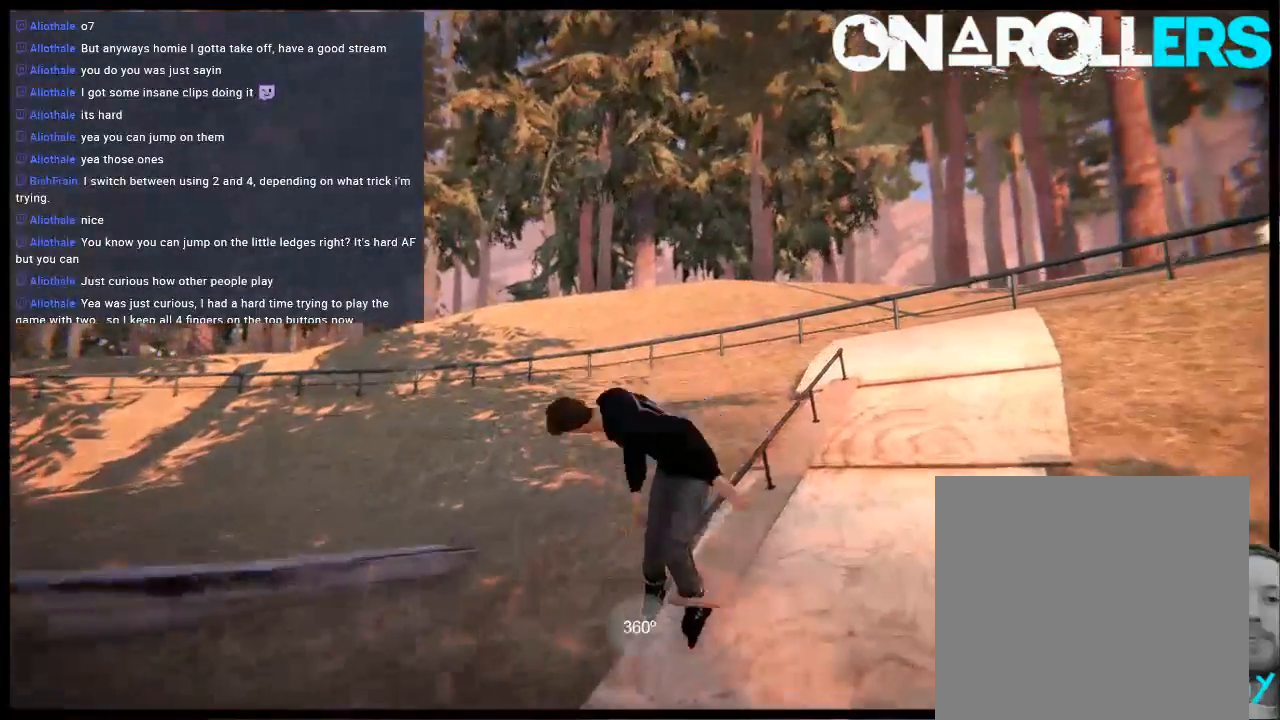
{"buttons": [], "left_stick": "center", "right_stick": "center"}